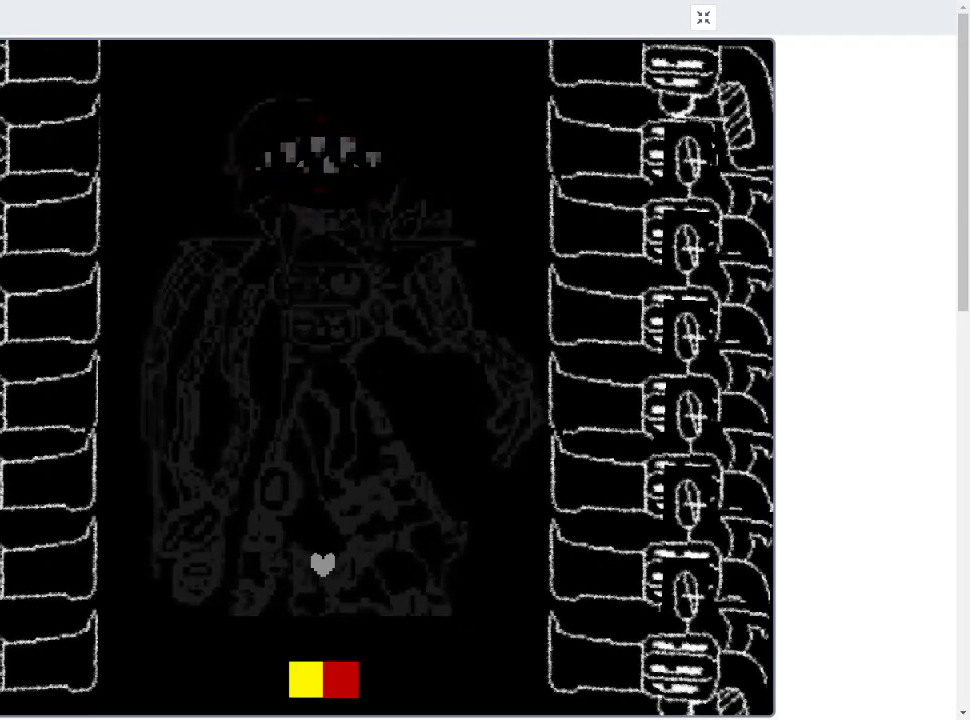
Gameplay with keyboard; each line is a JSON object with the keys held at the frame after it. "events" lists presses ("down") and releases ("up") of "c", "down", "left", "right", "up", "x" and "z" between this image and that frame as [ms after this image, input, new state], when the widget could be followed in between. No other keys are recorded. Mouse input is not recorded.
{"keys": ["down"], "events": [[67, "down", "down"]]}
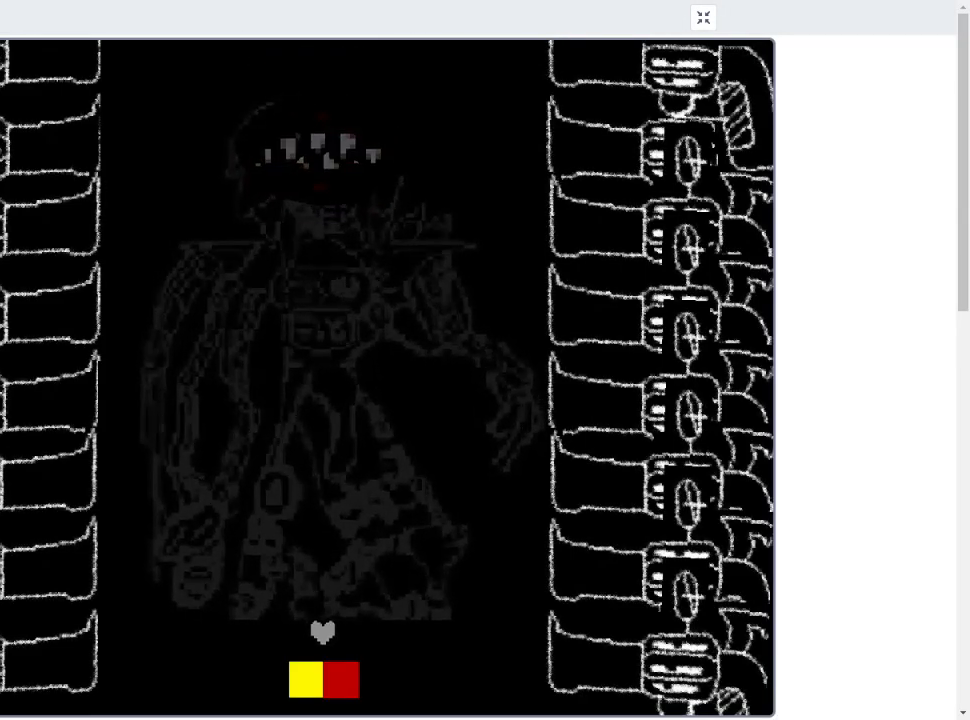
{"keys": [], "events": [[33, "down", "up"]]}
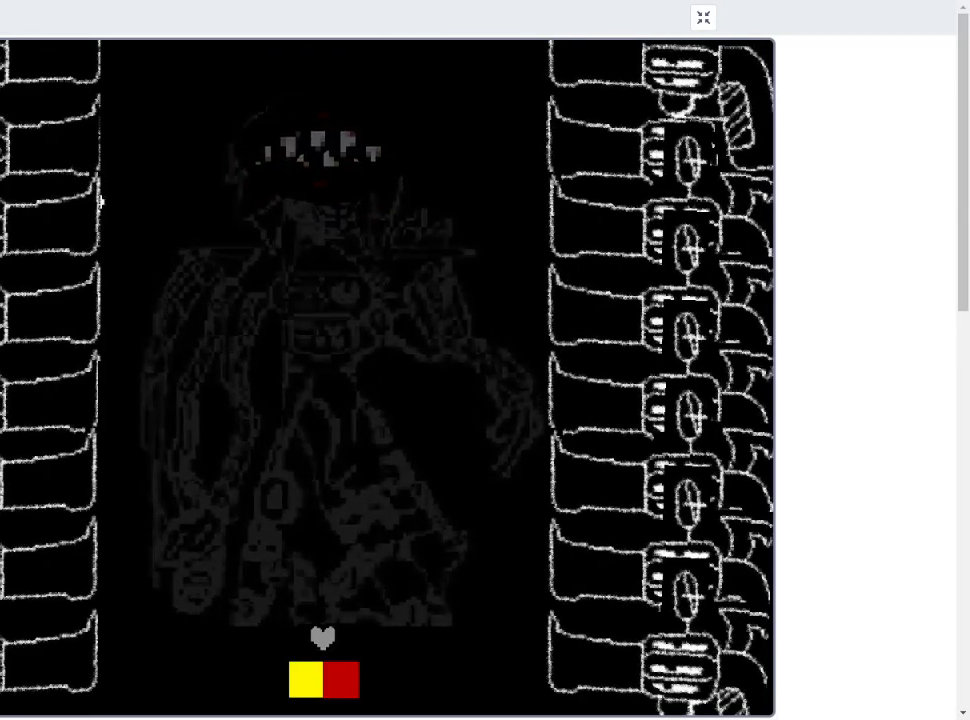
{"keys": [], "events": []}
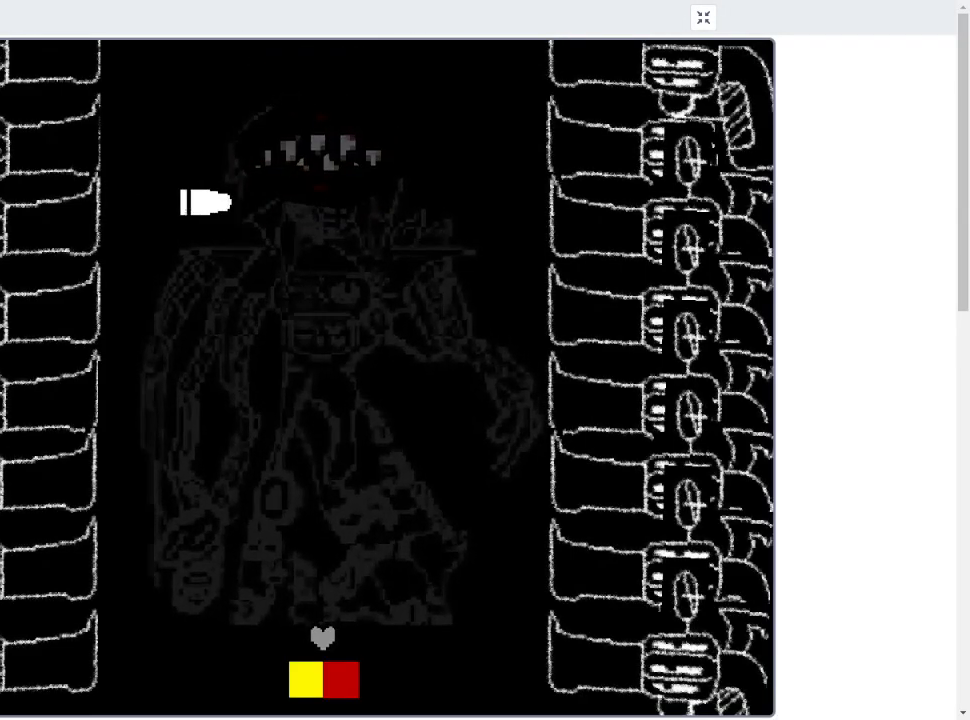
{"keys": [], "events": []}
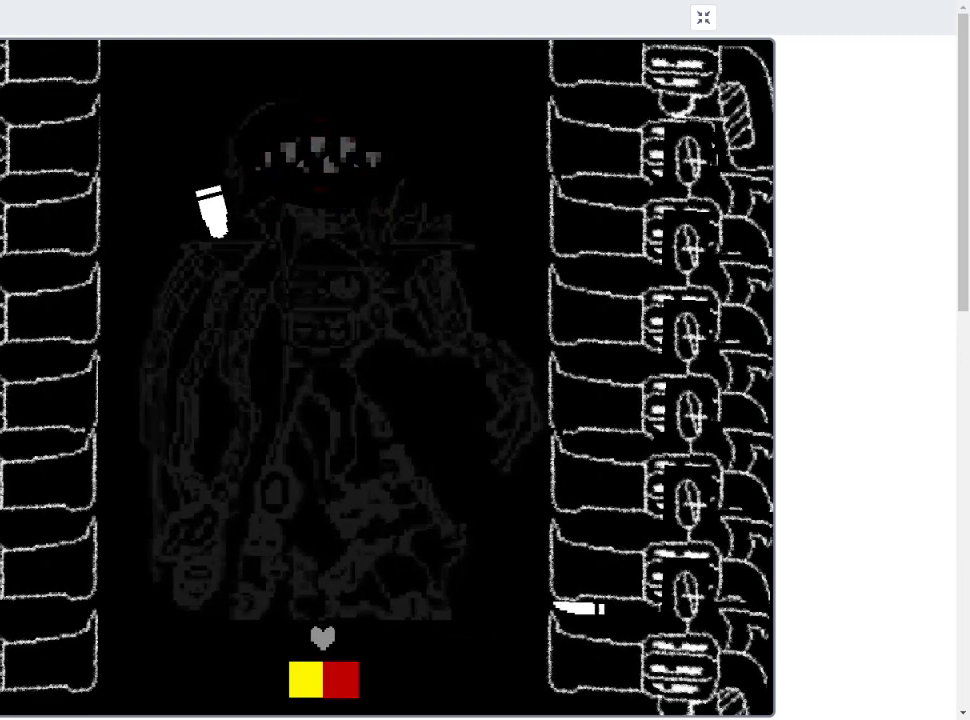
{"keys": [], "events": []}
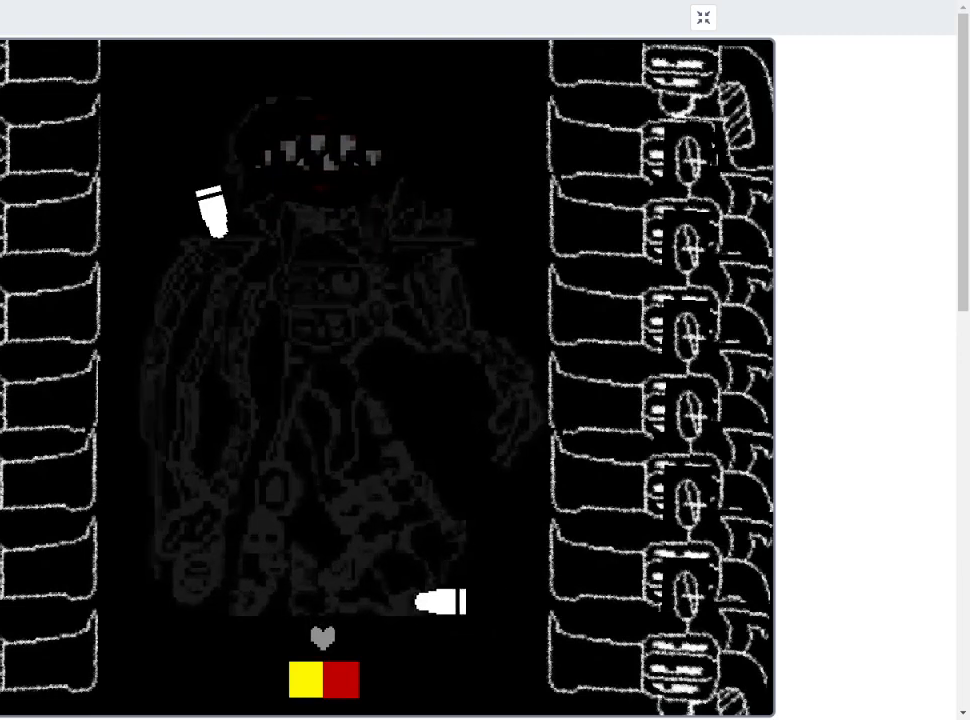
{"keys": ["right", "up"], "events": [[67, "left", "down"], [67, "up", "down"], [200, "left", "up"], [300, "right", "down"]]}
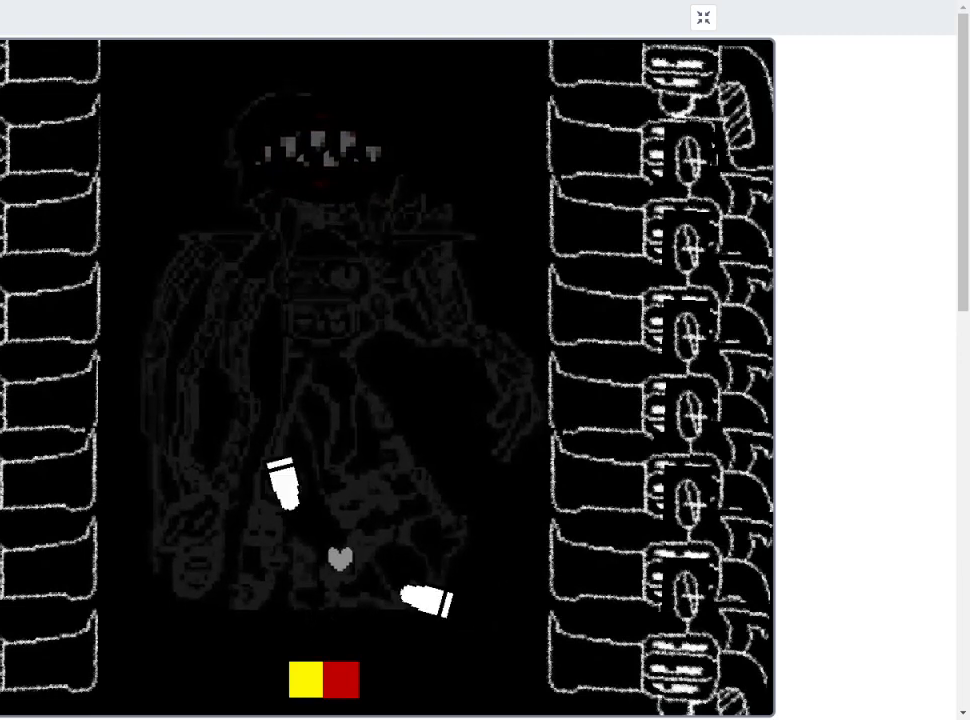
{"keys": [], "events": [[500, "right", "up"], [500, "up", "up"]]}
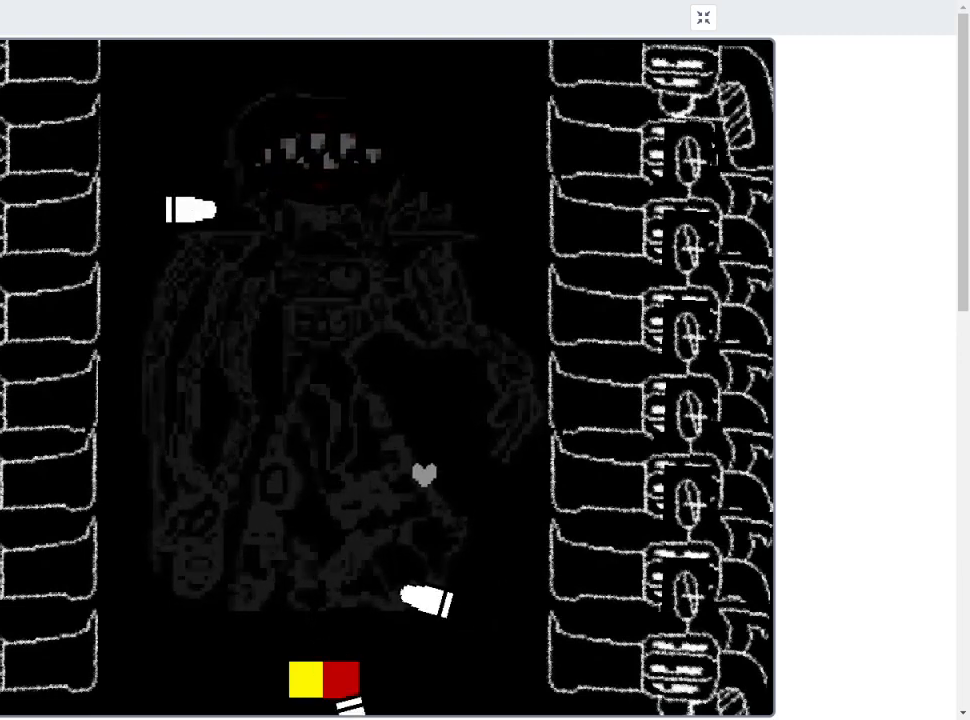
{"keys": [], "events": []}
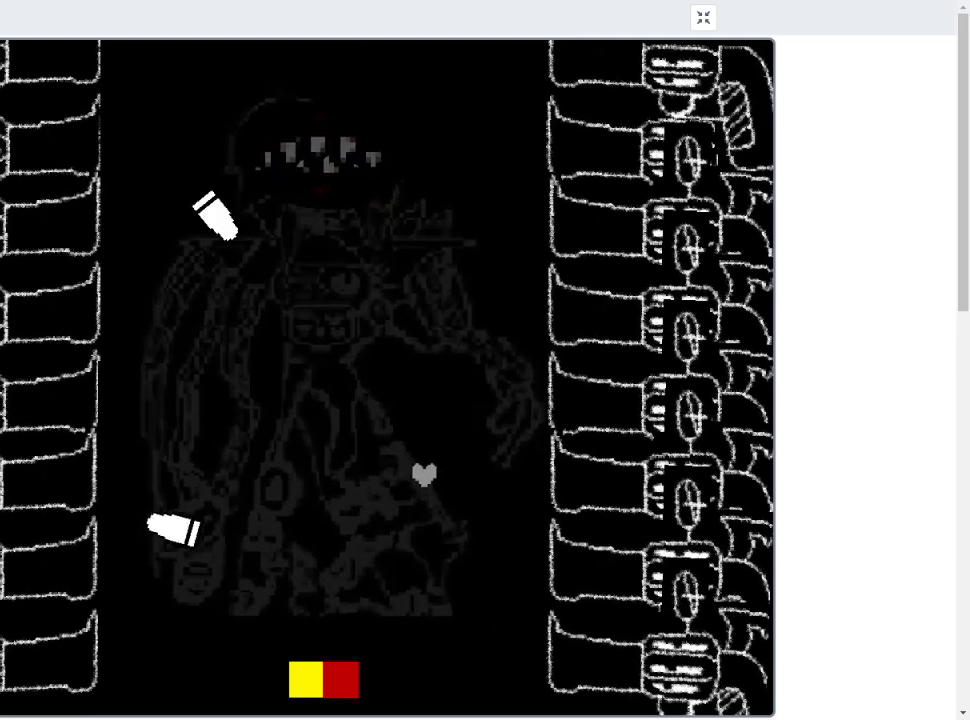
{"keys": ["down", "left"], "events": [[200, "down", "down"], [200, "left", "down"]]}
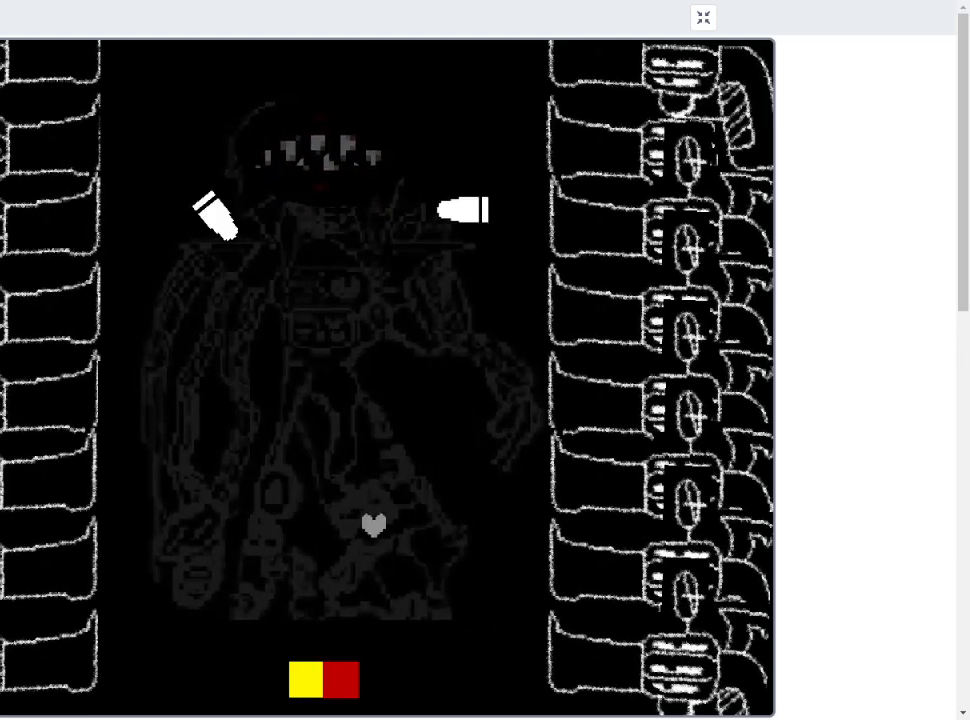
{"keys": [], "events": [[267, "down", "up"], [267, "left", "up"]]}
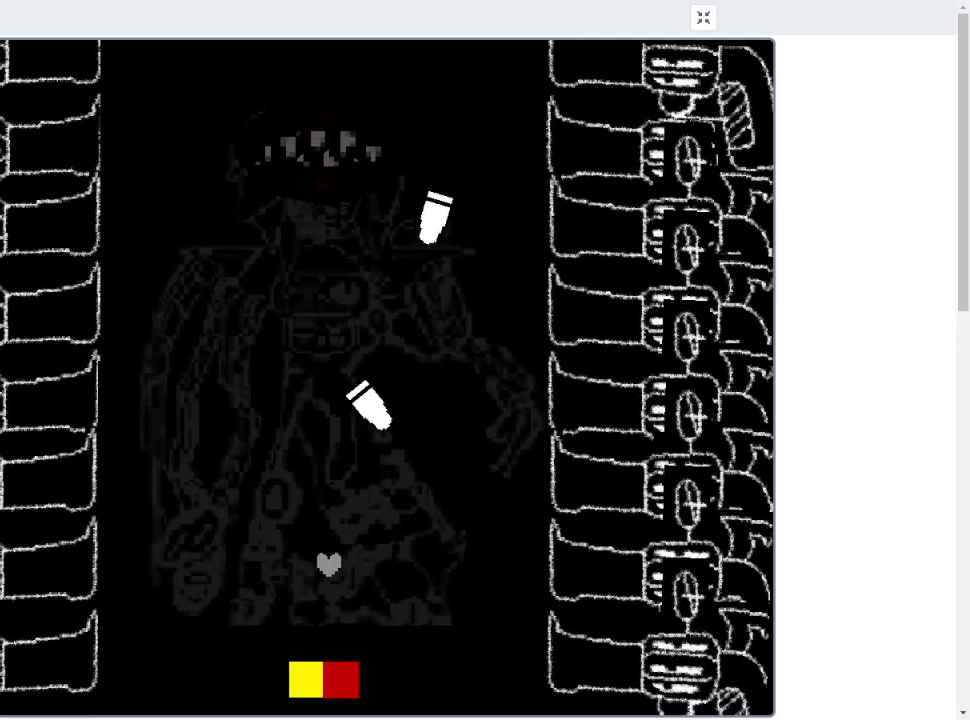
{"keys": ["left", "up"], "events": [[333, "left", "down"], [367, "up", "down"]]}
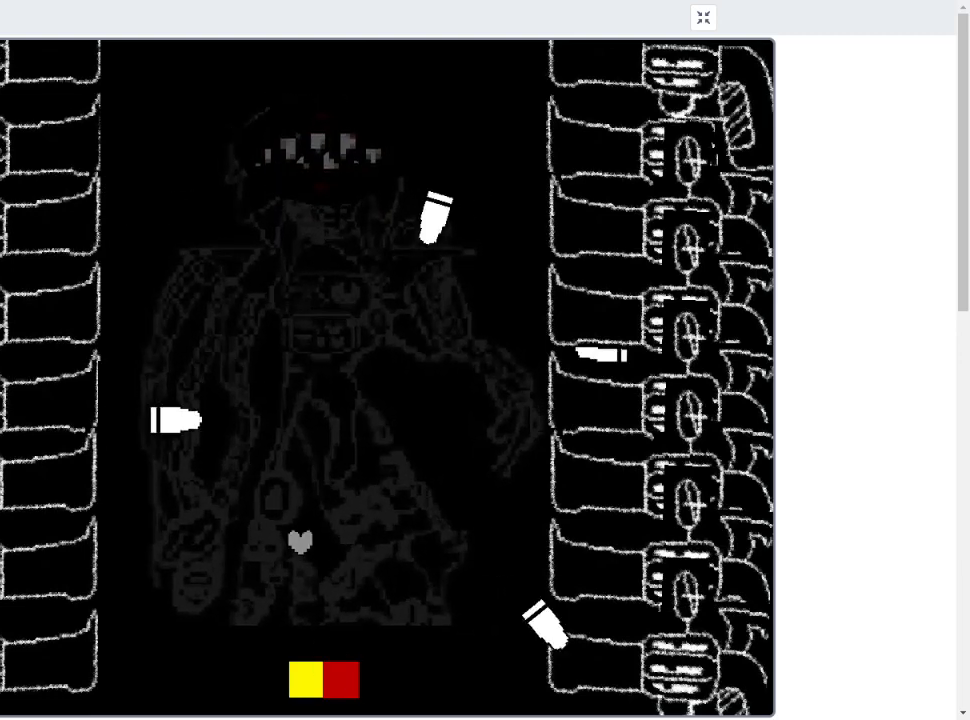
{"keys": ["left"], "events": [[100, "up", "up"], [300, "left", "up"], [467, "left", "down"]]}
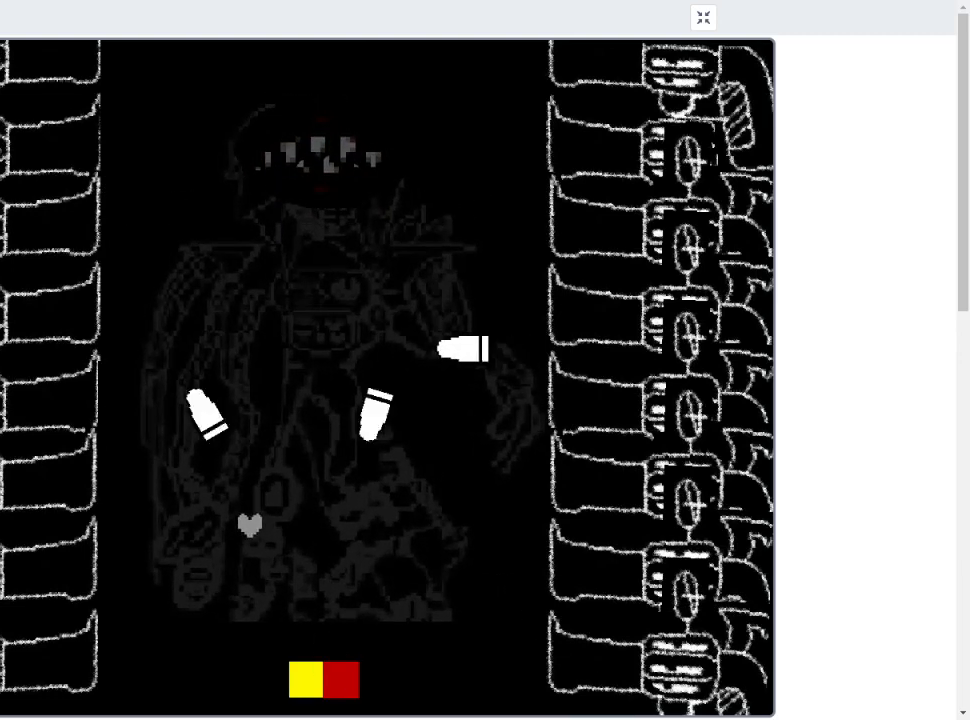
{"keys": ["down", "right"], "events": [[167, "down", "down"], [400, "down", "up"], [433, "down", "down"], [433, "left", "up"], [500, "right", "down"]]}
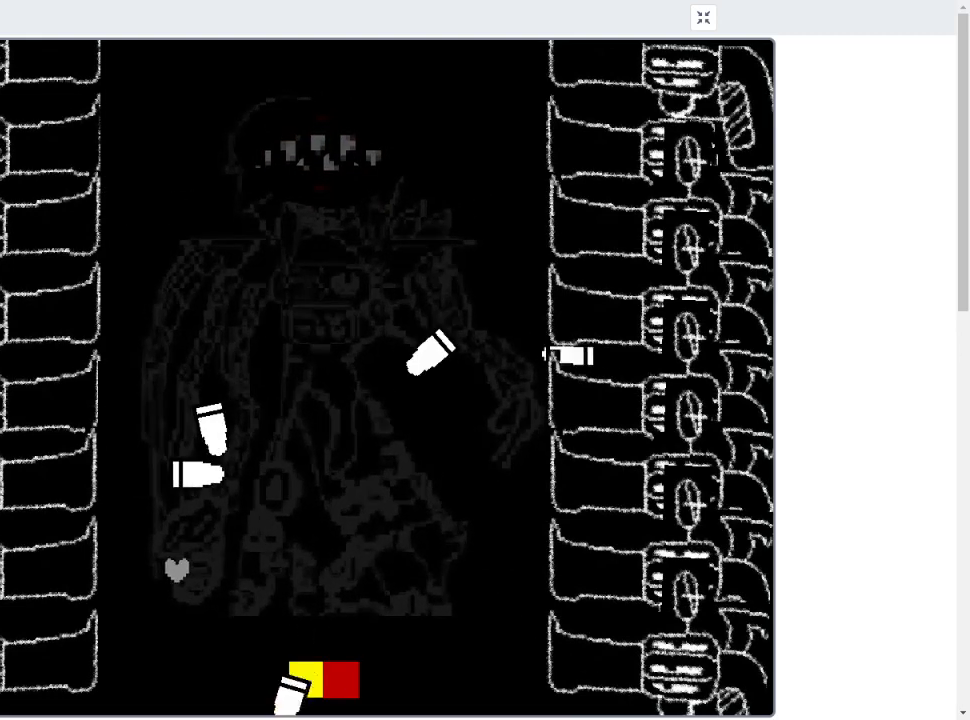
{"keys": ["right"], "events": [[367, "down", "up"]]}
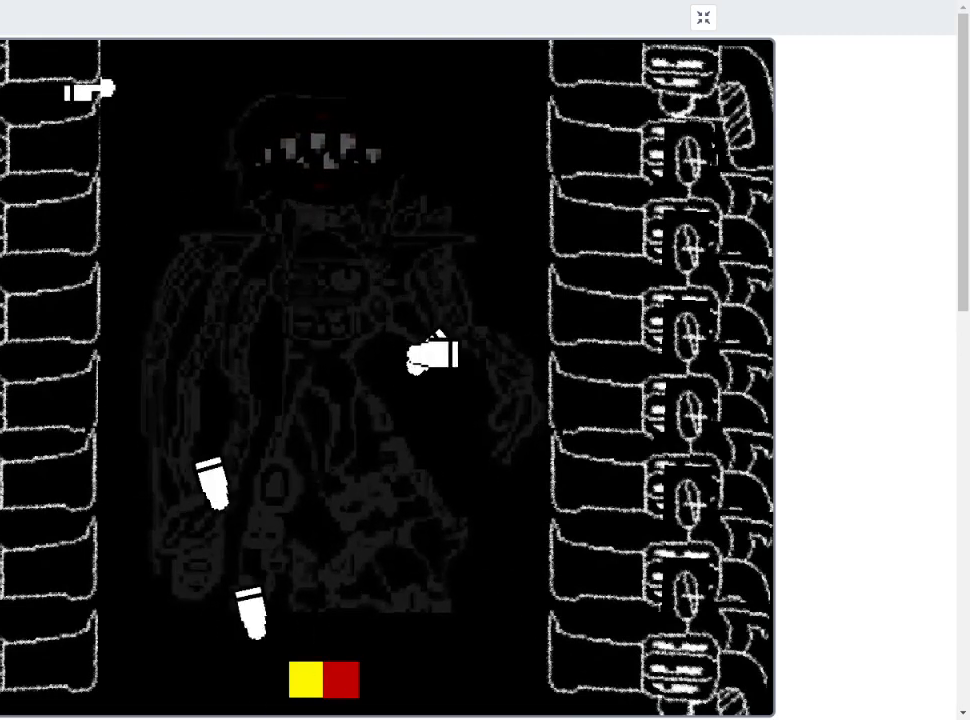
{"keys": [], "events": [[367, "right", "up"]]}
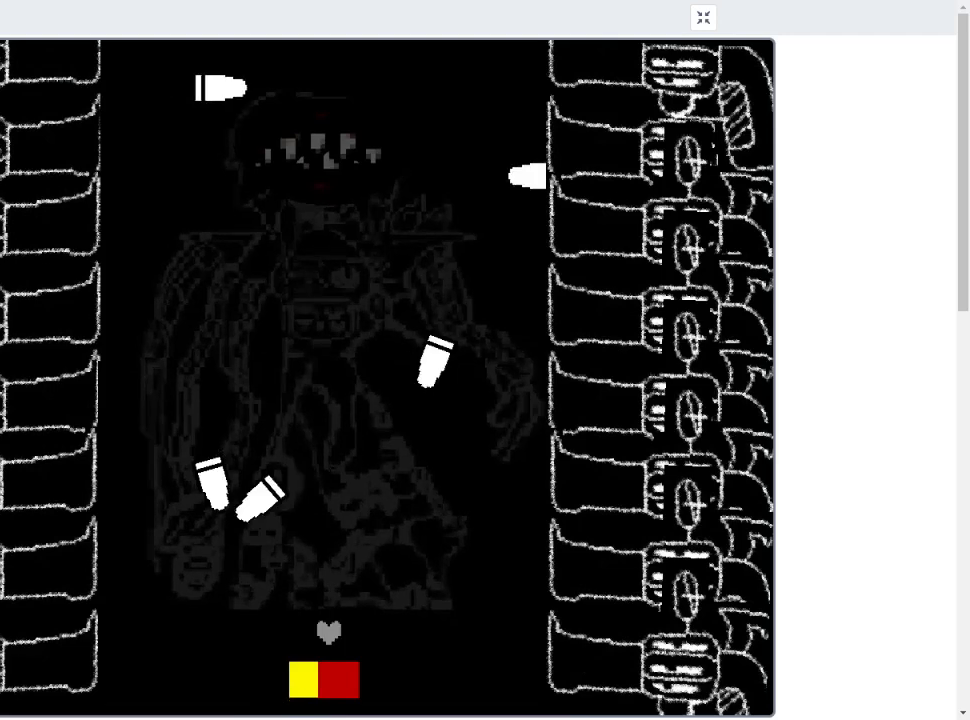
{"keys": ["right"], "events": [[33, "right", "down"], [300, "right", "up"], [433, "right", "down"]]}
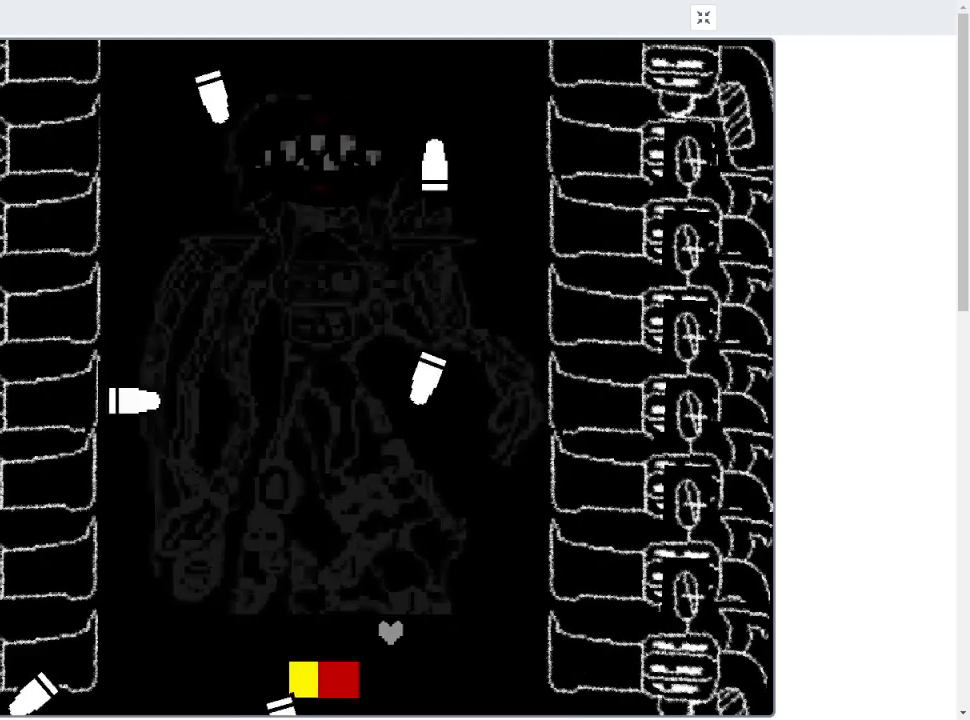
{"keys": ["up"], "events": [[133, "right", "up"], [367, "right", "down"], [400, "up", "down"], [467, "right", "up"]]}
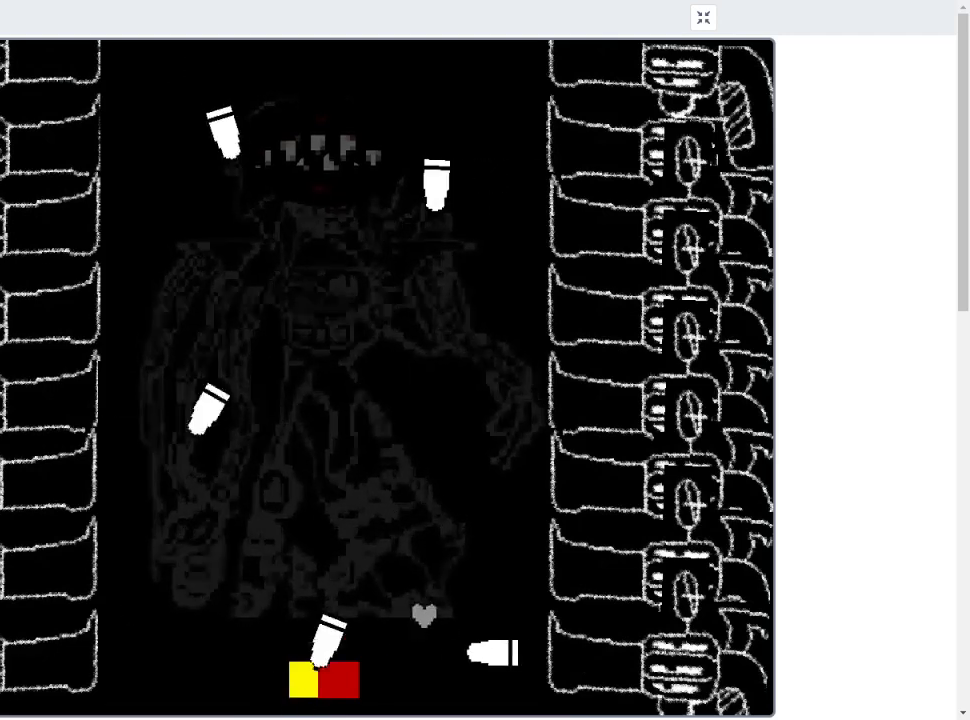
{"keys": ["right"], "events": [[100, "left", "down"], [300, "left", "up"], [300, "right", "down"], [467, "up", "up"]]}
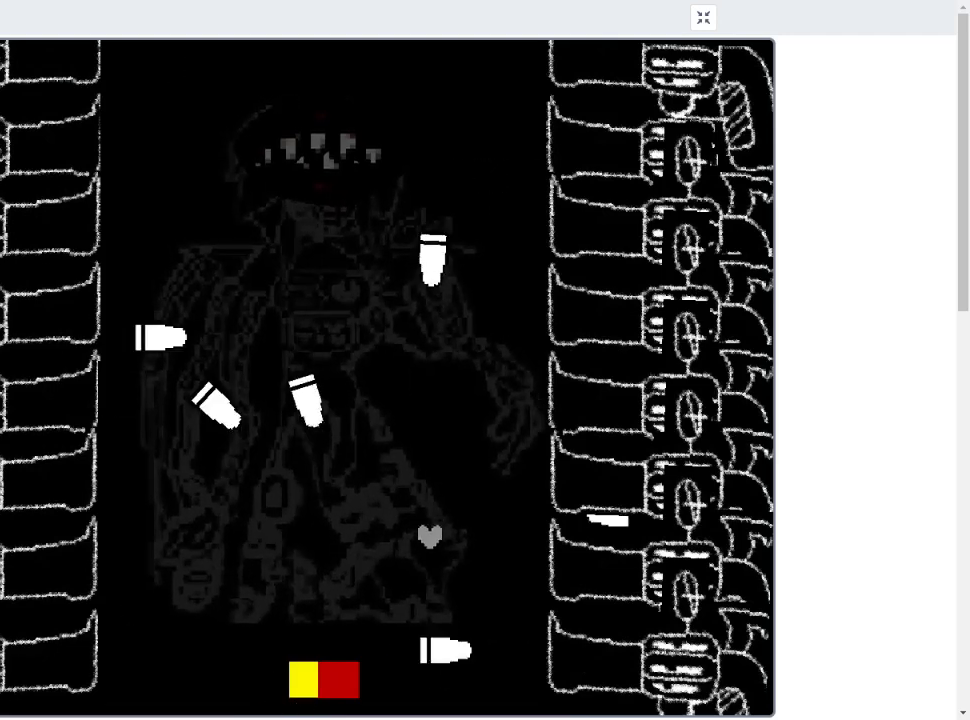
{"keys": ["left", "up"], "events": [[33, "right", "up"], [167, "right", "down"], [267, "up", "down"], [433, "right", "up"], [500, "left", "down"]]}
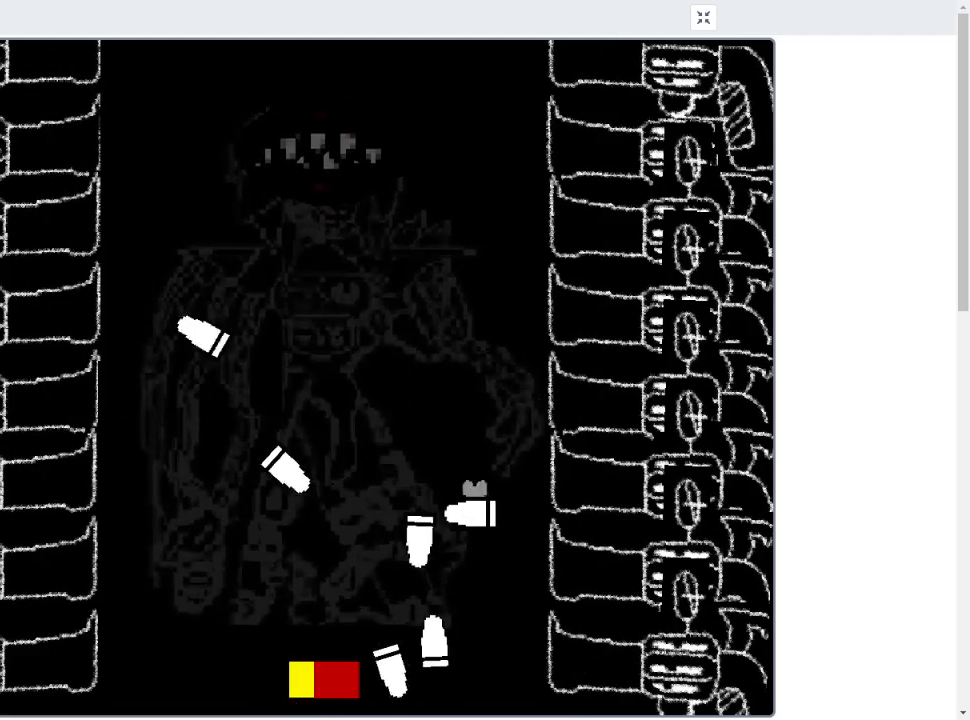
{"keys": ["up"], "events": [[33, "left", "up"], [100, "left", "down"], [233, "left", "up"]]}
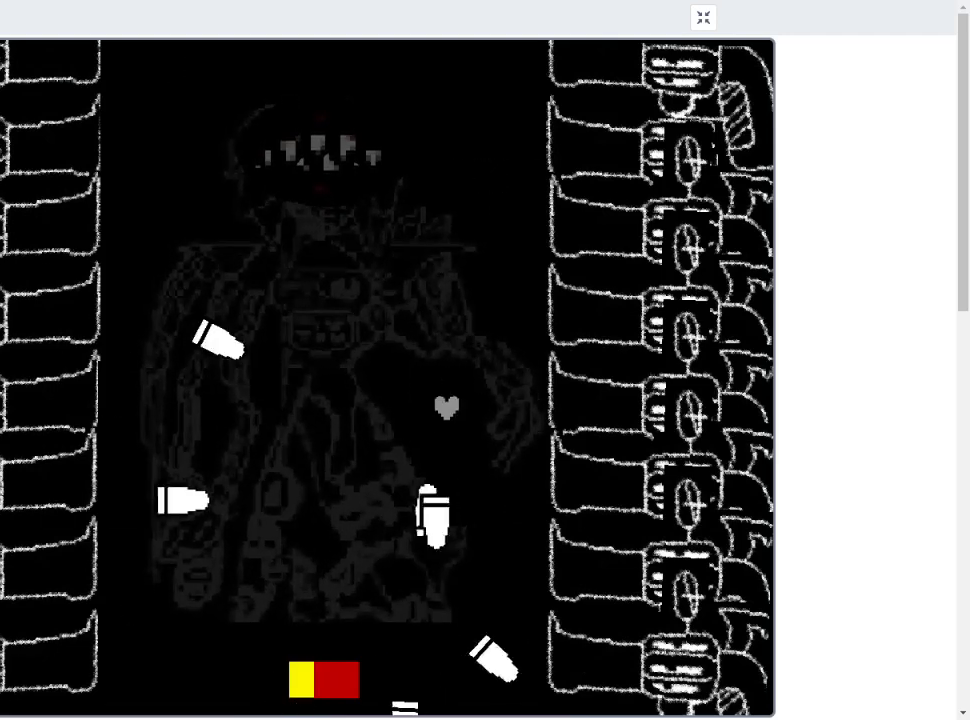
{"keys": ["right", "up"], "events": [[133, "left", "down"], [433, "left", "up"], [433, "right", "down"]]}
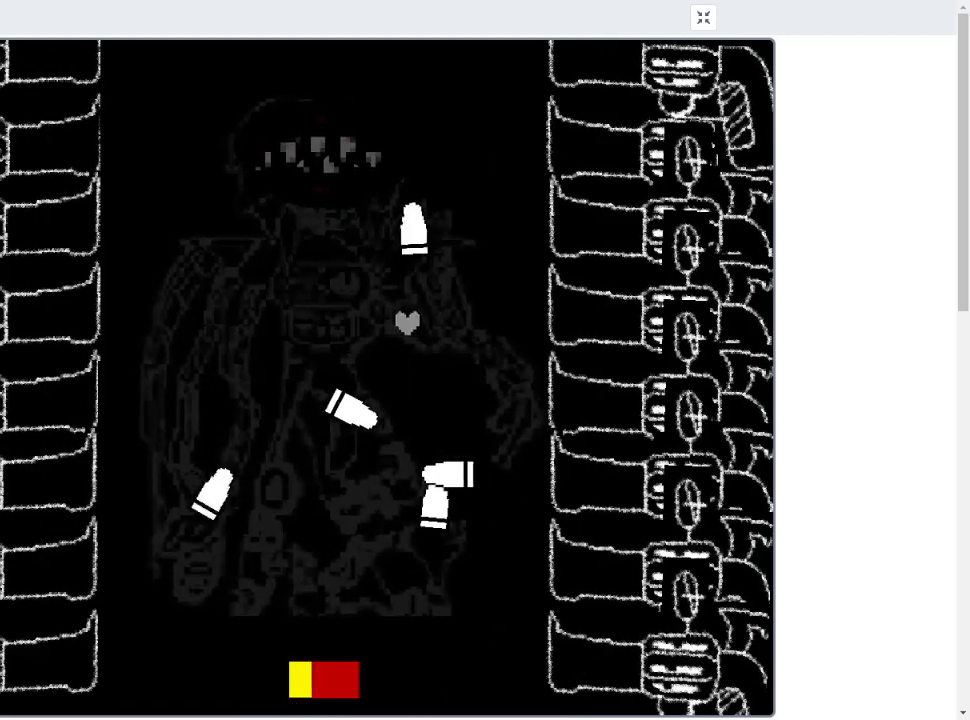
{"keys": ["left"], "events": [[100, "left", "down"], [100, "right", "up"], [267, "up", "up"]]}
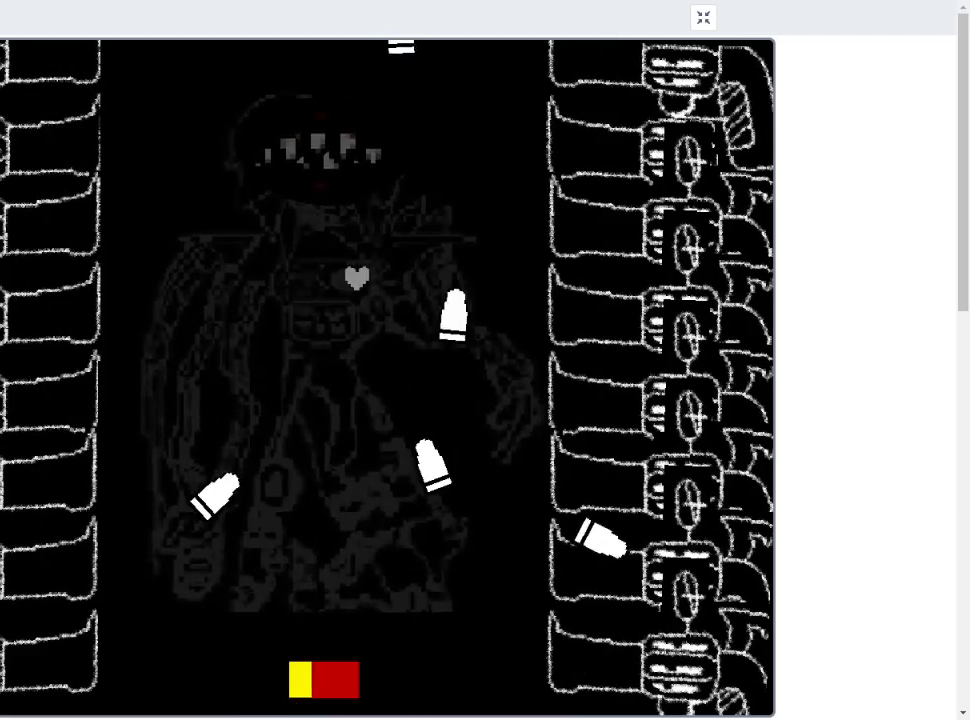
{"keys": ["down", "left"], "events": [[467, "down", "down"]]}
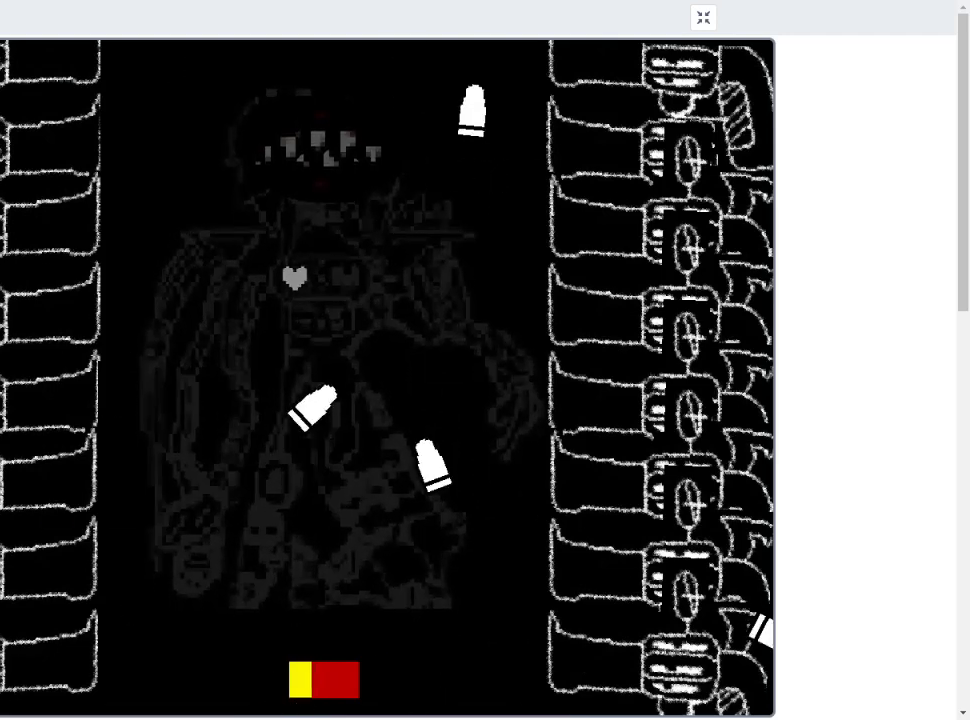
{"keys": [], "events": [[233, "left", "up"], [467, "down", "up"]]}
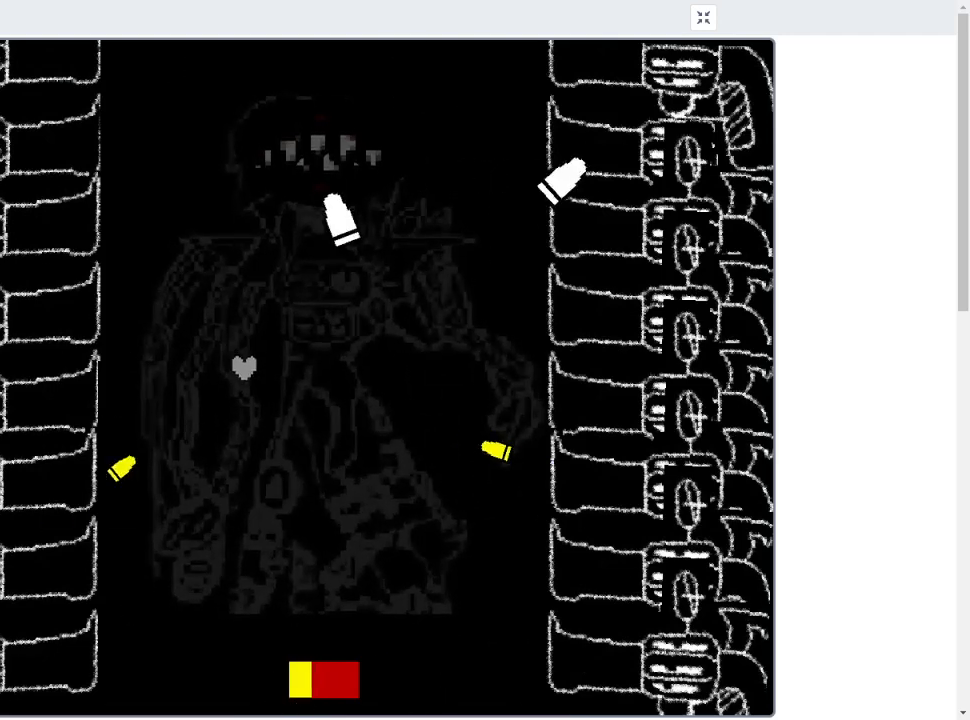
{"keys": [], "events": [[167, "right", "down"], [200, "down", "down"], [400, "right", "up"], [433, "down", "up"]]}
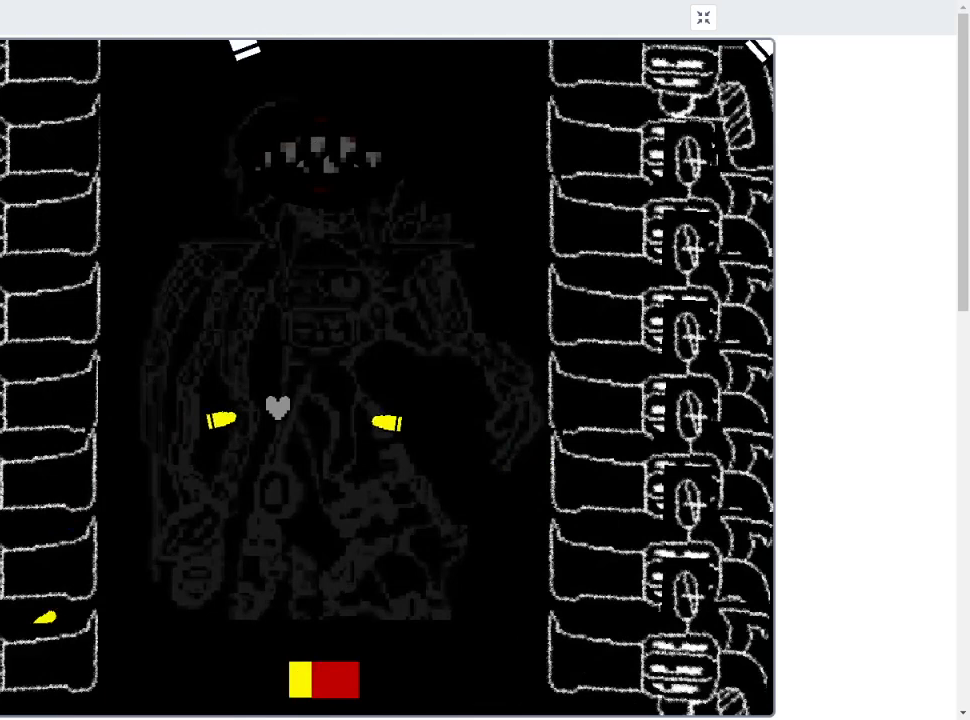
{"keys": ["down"], "events": [[133, "down", "down"], [267, "right", "down"], [467, "right", "up"]]}
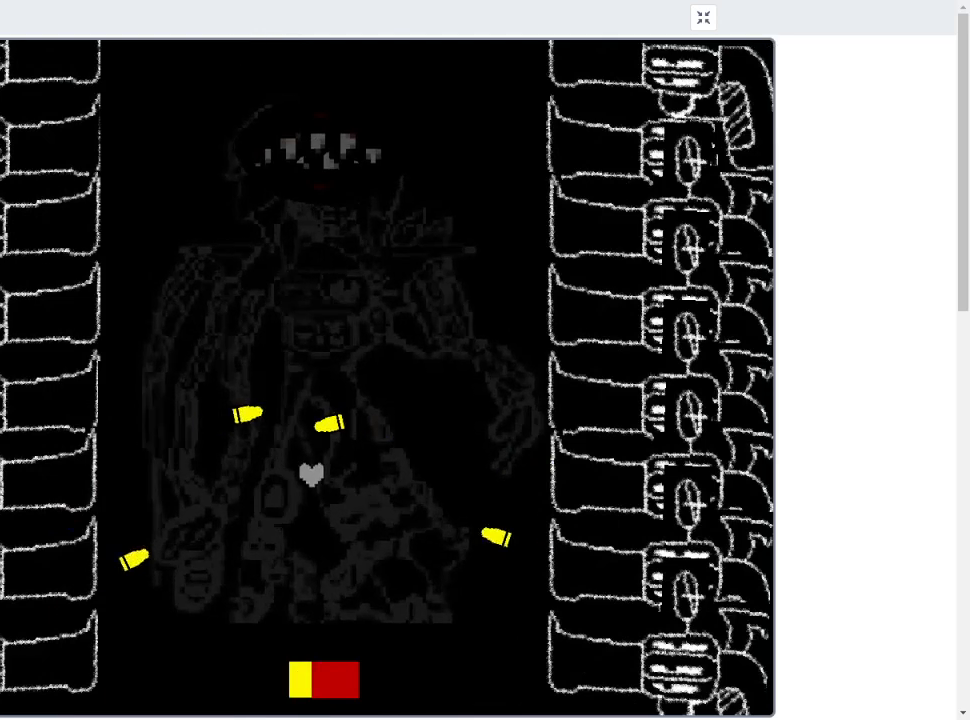
{"keys": ["right"], "events": [[67, "right", "down"], [100, "down", "up"], [200, "up", "down"], [367, "up", "up"]]}
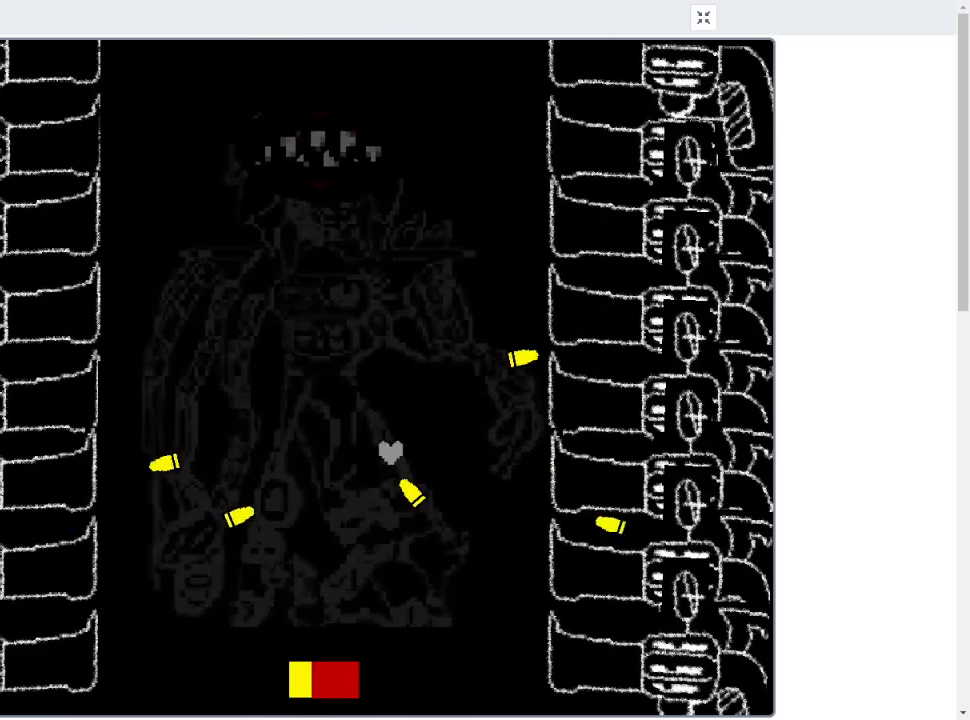
{"keys": ["right", "up"], "events": [[33, "up", "down"], [200, "right", "up"], [333, "left", "down"], [433, "left", "up"], [433, "right", "down"]]}